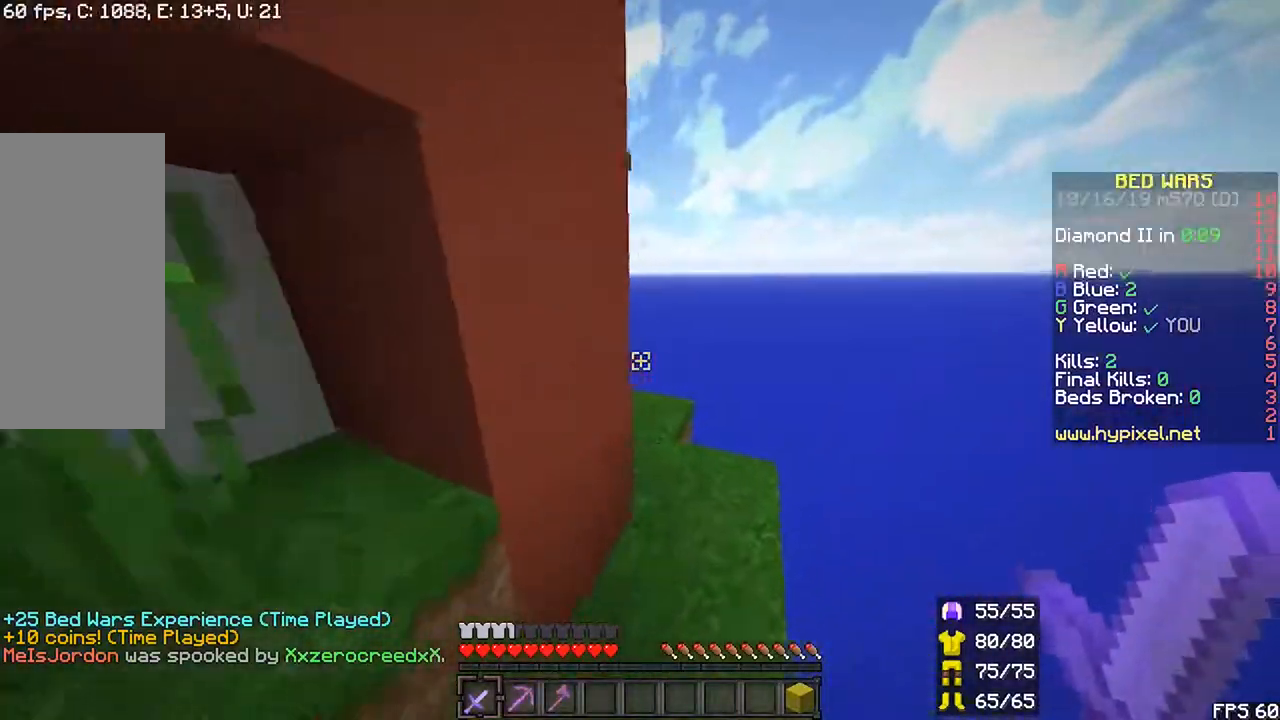
Gameplay with keyboard and mouse; each line is a JSON object with the keys and mouse buttons held at the frame after it. "events" lists presses ("down") and releases ("up") of "down", "left", "r", "right", "shift", "space", "up", "mouse_left" and "mouse_right" between this image and that frame as [ms after this image, input, new state], when the widget could be followed in between. "mouse_left", "mouse_right" = the "left", "right" buttons of the "mouse" list. No other keys are recorded. Fast repeated clicks can show as one long hold. Mouse movement is not recorded.
{"keys": ["r", "up"], "mouse": [], "events": [[167, "right", "up"], [283, "right", "down"], [400, "right", "up"], [500, "r", "down"]]}
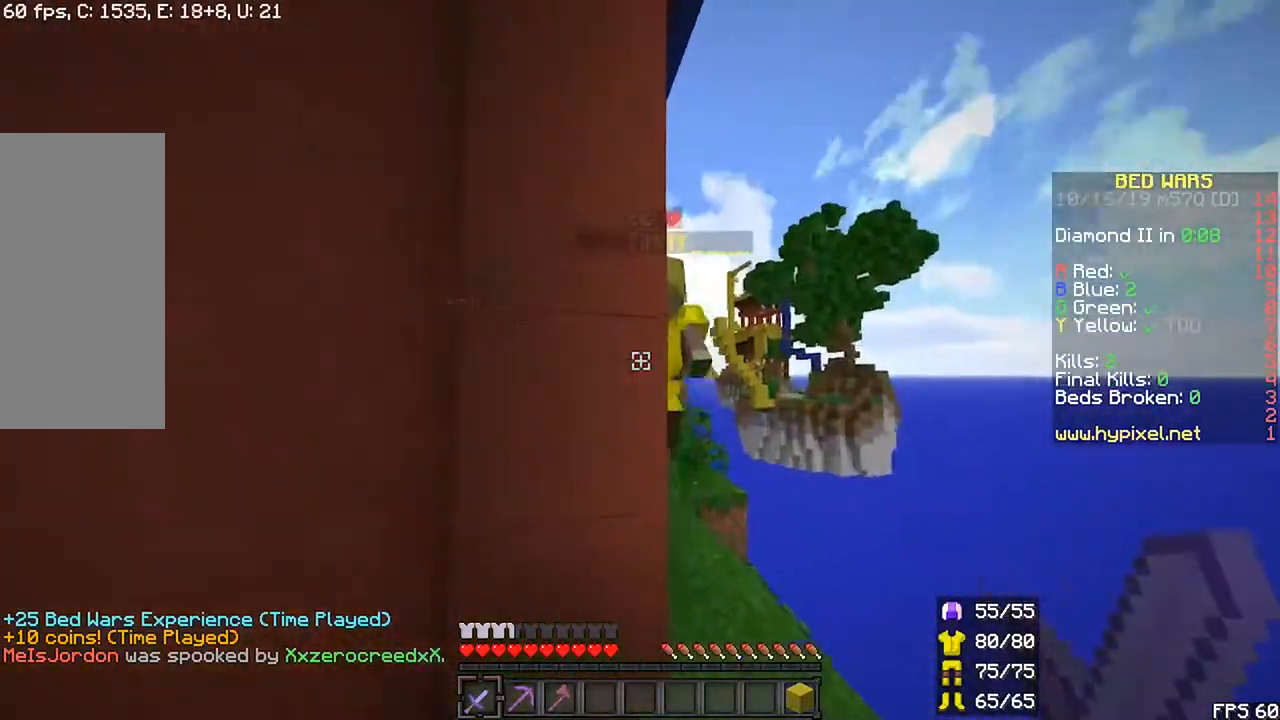
{"keys": ["r", "up"], "mouse": []}
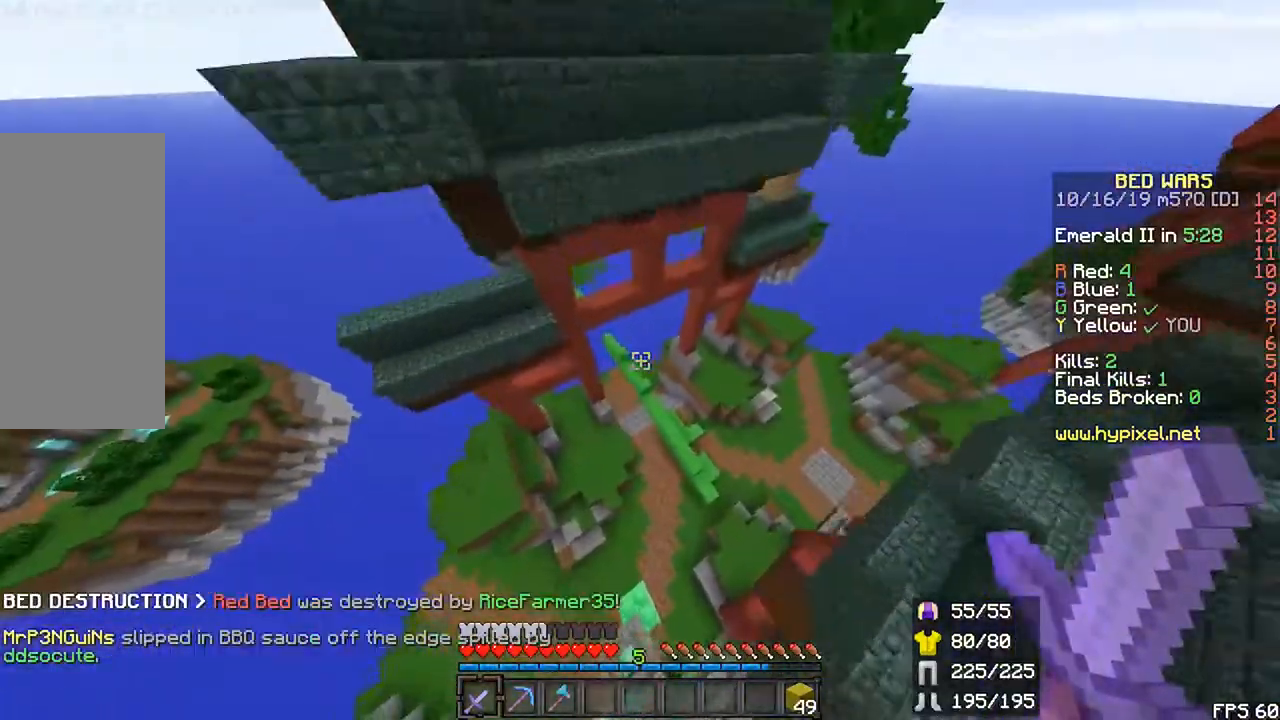
{"keys": ["up"], "mouse": [], "events": [[333, "r", "up"]]}
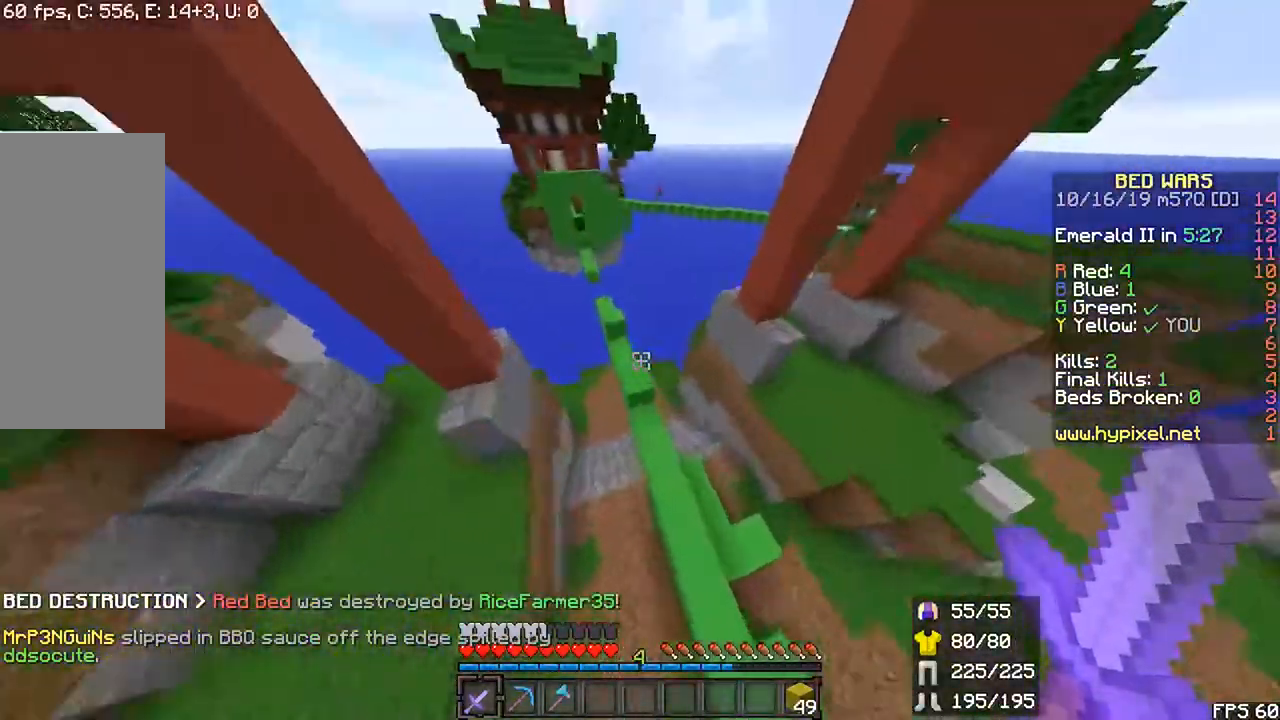
{"keys": ["r", "space", "up"], "mouse": []}
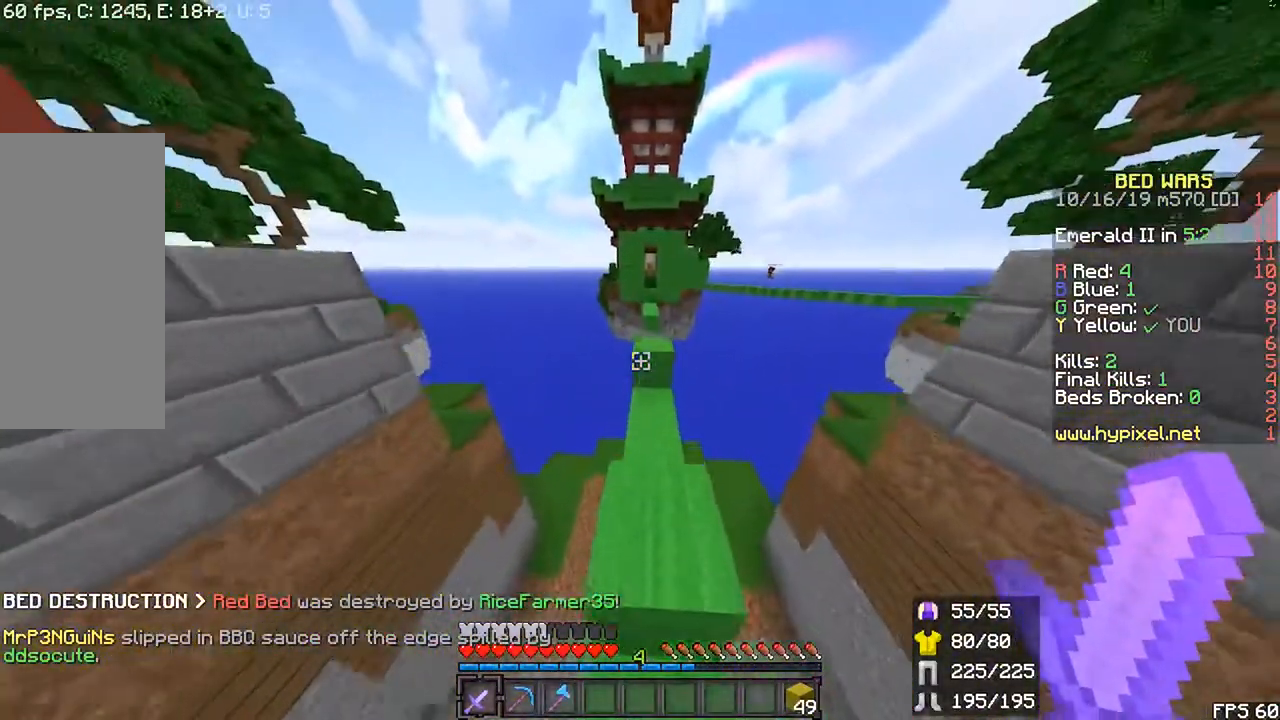
{"keys": ["space", "up"], "mouse": [], "events": [[67, "r", "up"]]}